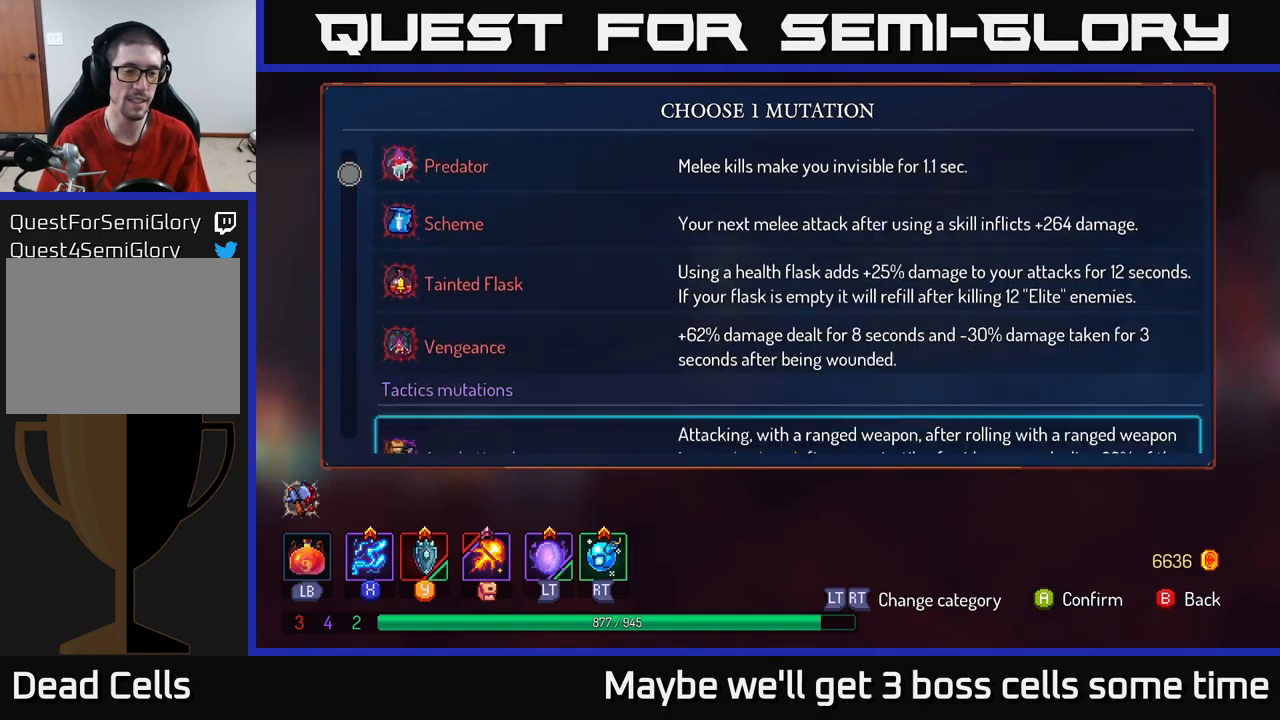
Gameplay with a controller (Xbox layout); each line is a JSON object with the inputs held at the frame after it. "events" lists button and stick changes between this image and that frame as [ms after this image, input, new state], when the widget could be followed in between. Not read: L3 R3.
{"buttons": [], "left_stick": "center", "right_stick": "center", "events": [[350, "left_stick", "center"]]}
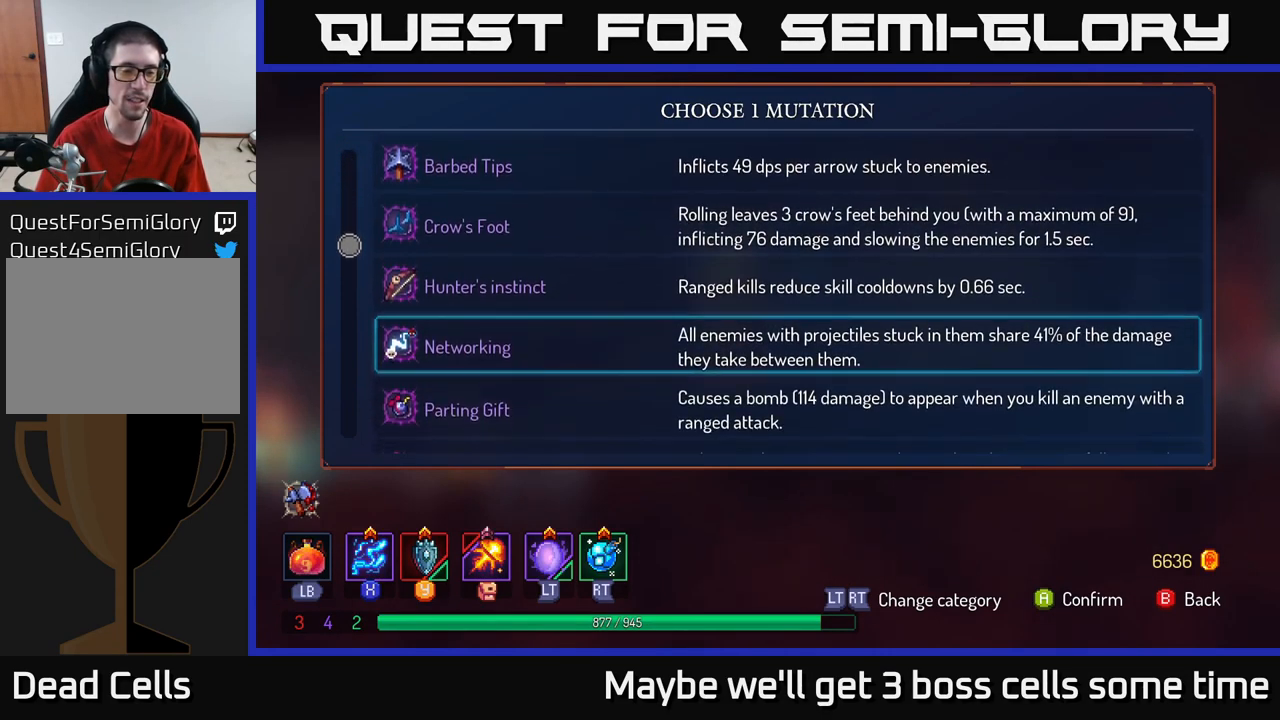
{"buttons": [], "left_stick": "center", "right_stick": "center", "events": [[200, "left_stick", "down"], [317, "left_stick", "center"]]}
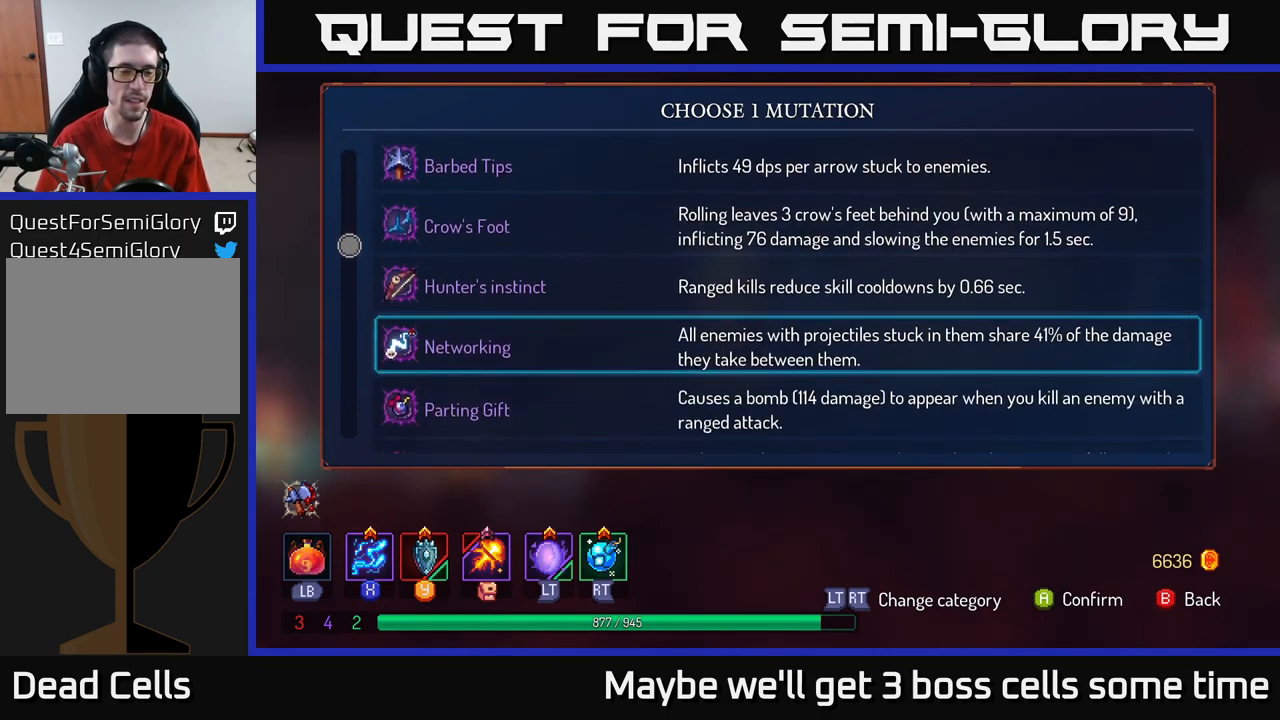
{"buttons": [], "left_stick": "center", "right_stick": "center", "events": [[17, "left_stick", "down"], [250, "left_stick", "center"]]}
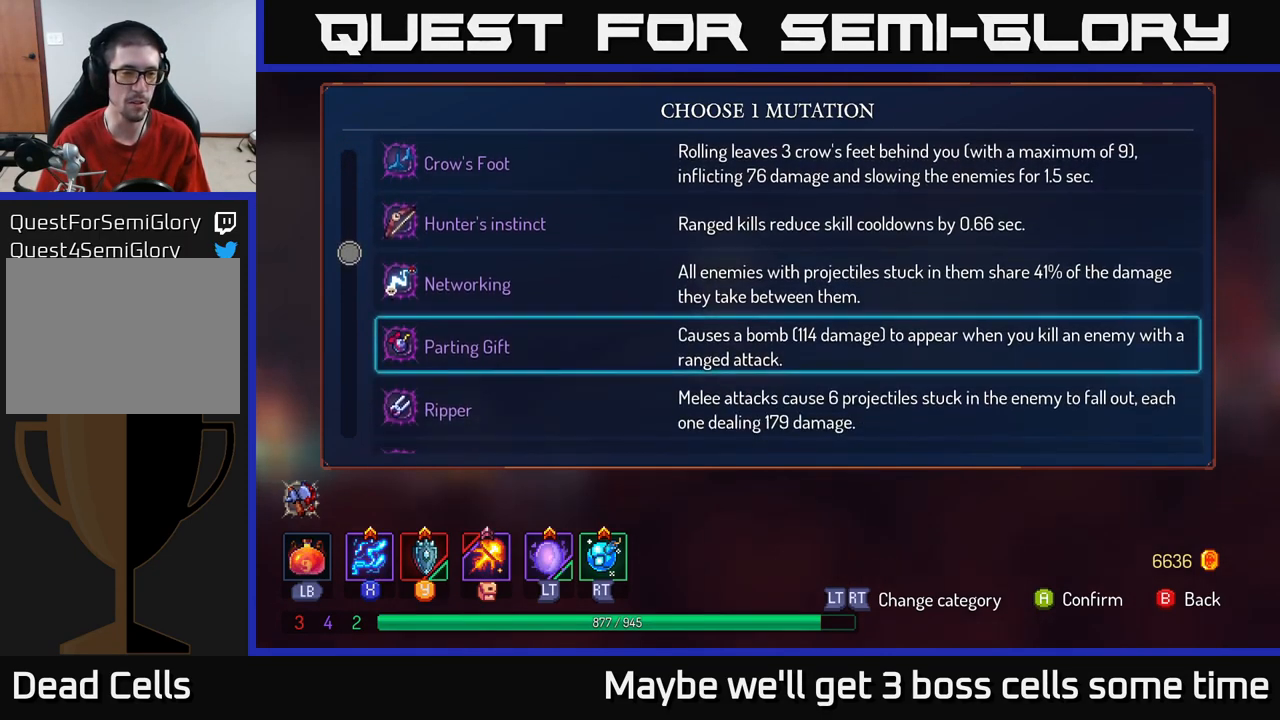
{"buttons": [], "left_stick": "down-left", "right_stick": "center", "events": [[100, "left_stick", "down"], [350, "left_stick", "center"], [450, "left_stick", "down-left"]]}
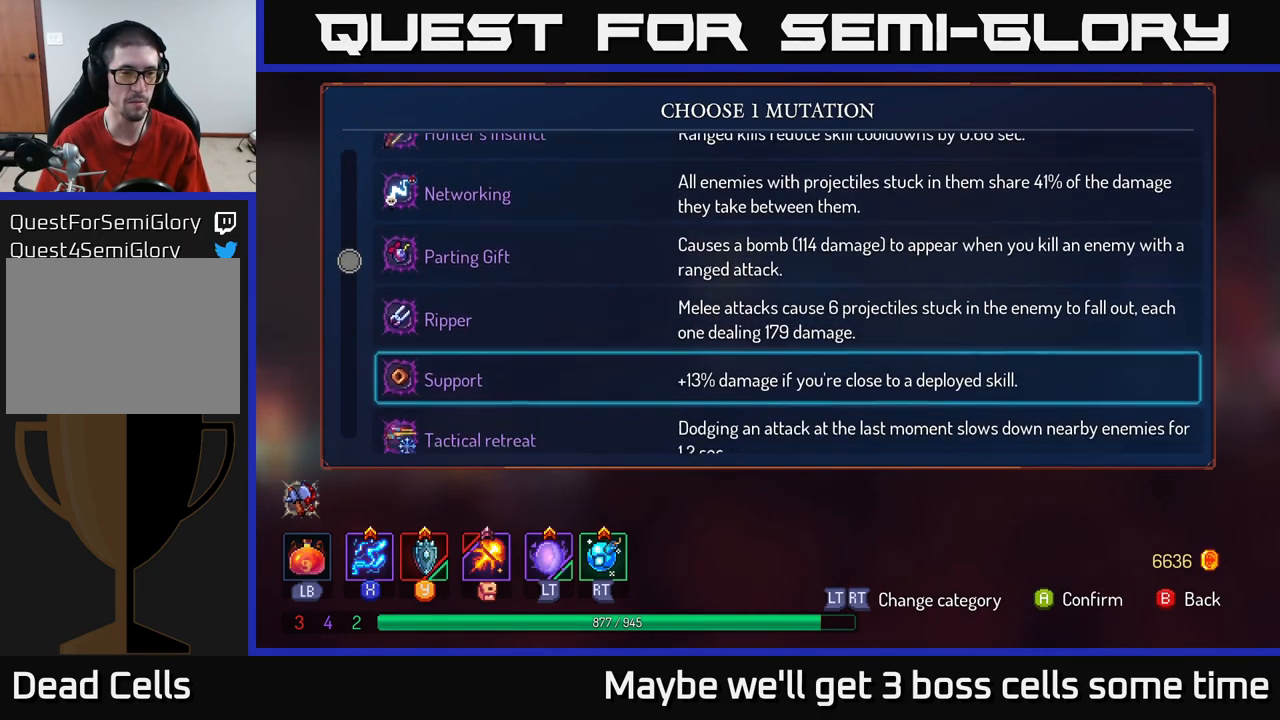
{"buttons": [], "left_stick": "up", "right_stick": "center", "events": [[134, "left_stick", "center"], [217, "left_stick", "up"]]}
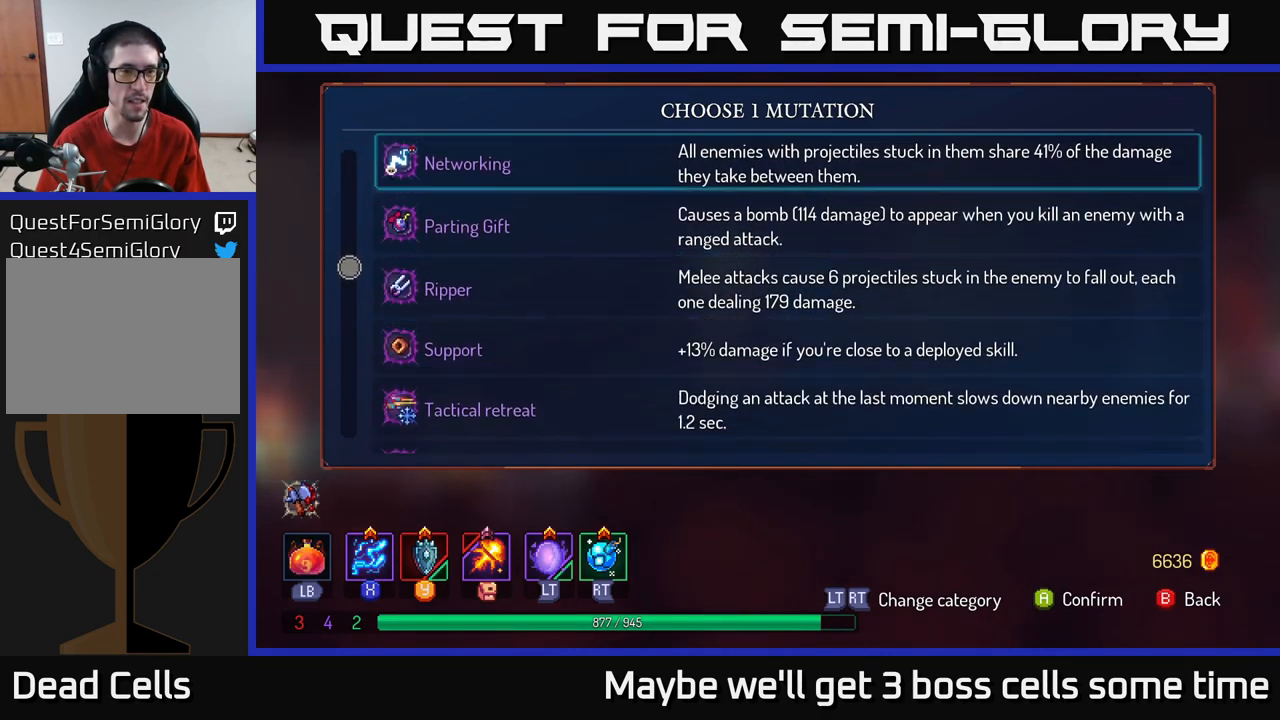
{"buttons": [], "left_stick": "center", "right_stick": "center", "events": [[100, "left_stick", "center"]]}
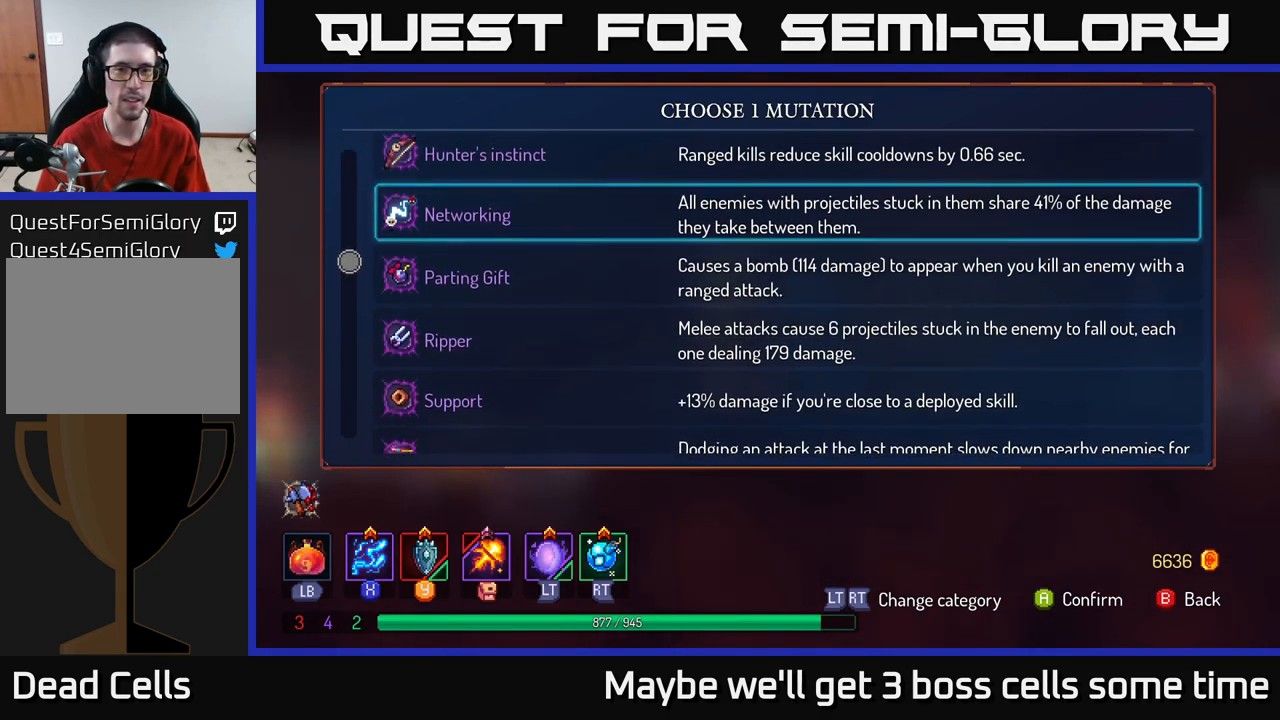
{"buttons": [], "left_stick": "center", "right_stick": "center", "events": []}
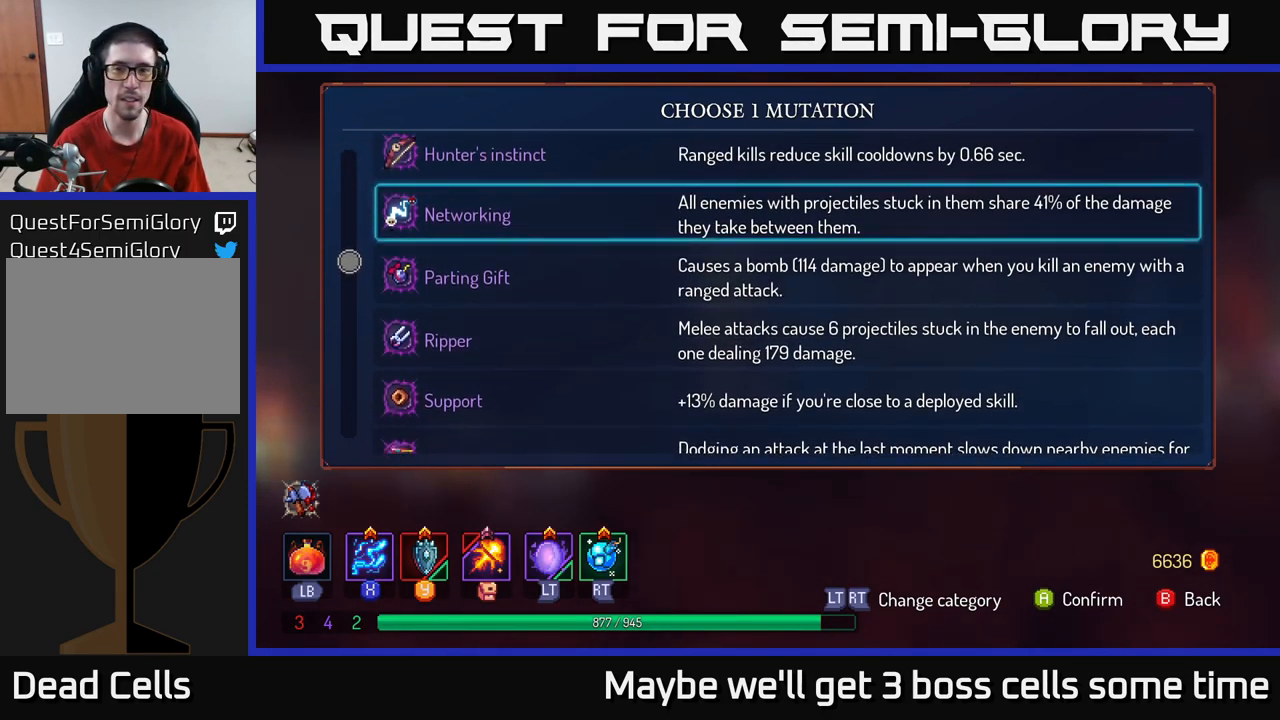
{"buttons": [], "left_stick": "center", "right_stick": "center", "events": []}
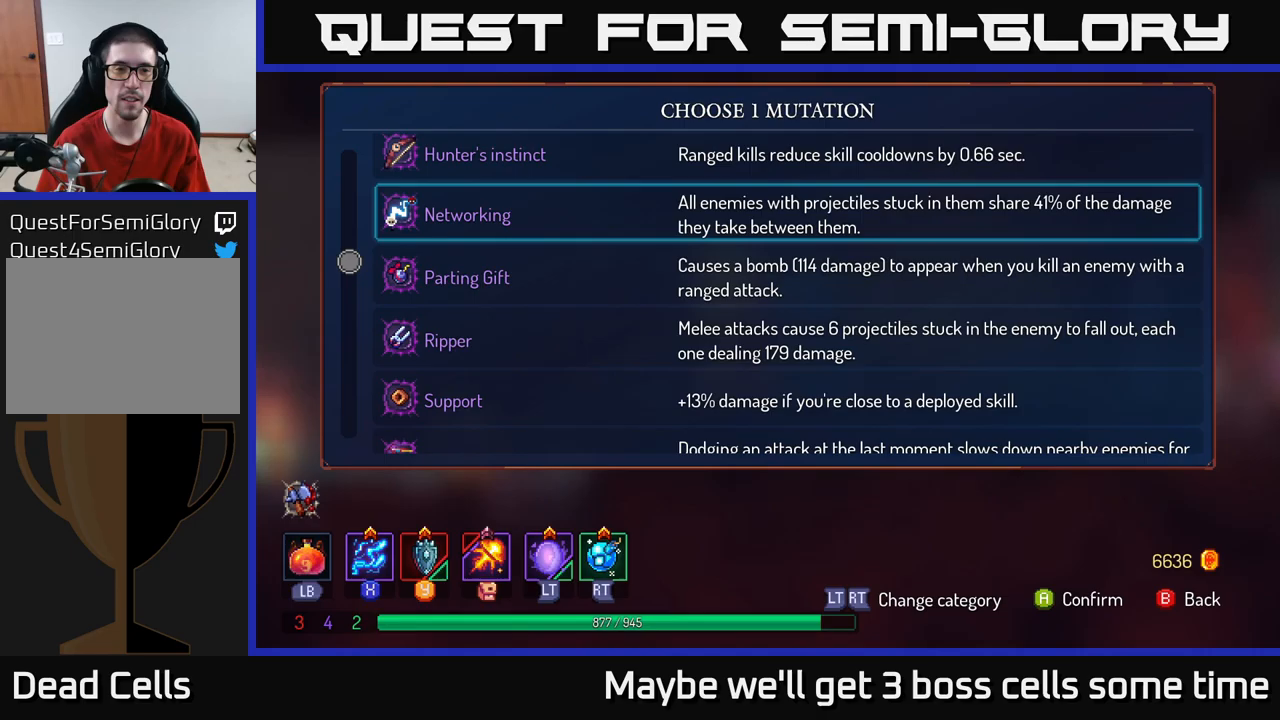
{"buttons": [], "left_stick": "center", "right_stick": "center", "events": [[167, "left_stick", "up"], [383, "left_stick", "center"]]}
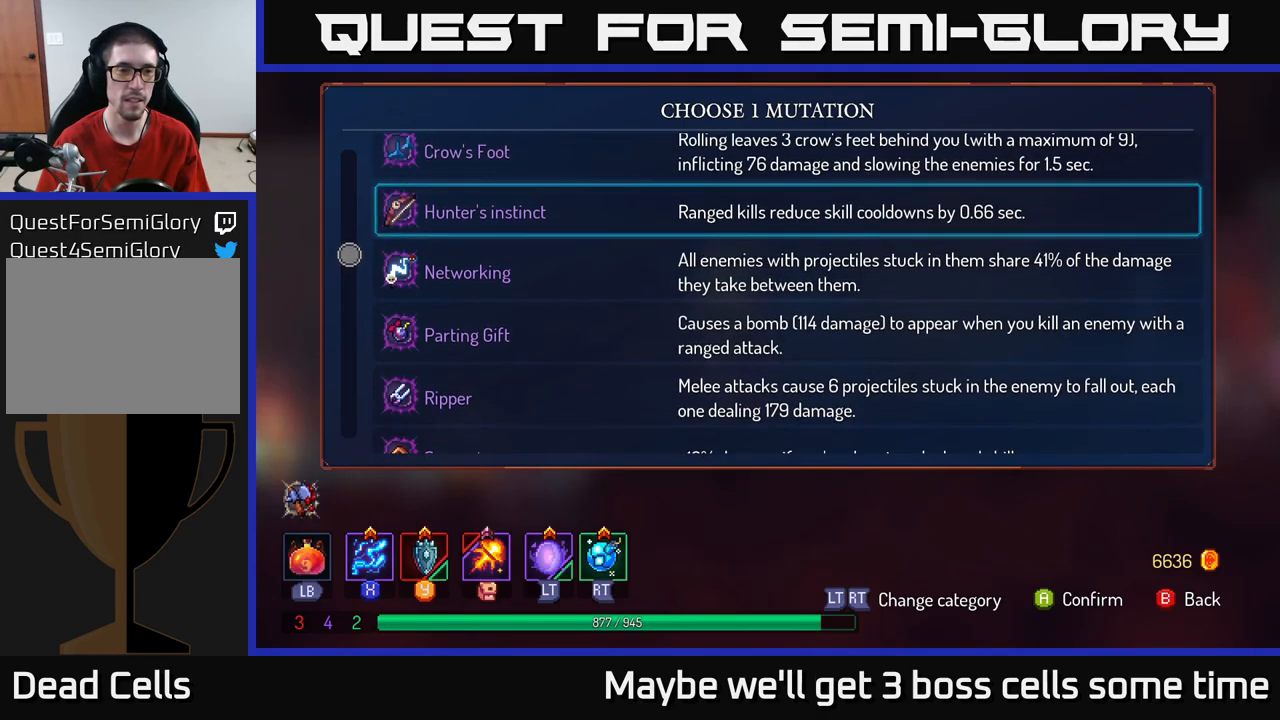
{"buttons": [], "left_stick": "center", "right_stick": "center", "events": [[267, "left_stick", "up"], [467, "left_stick", "center"]]}
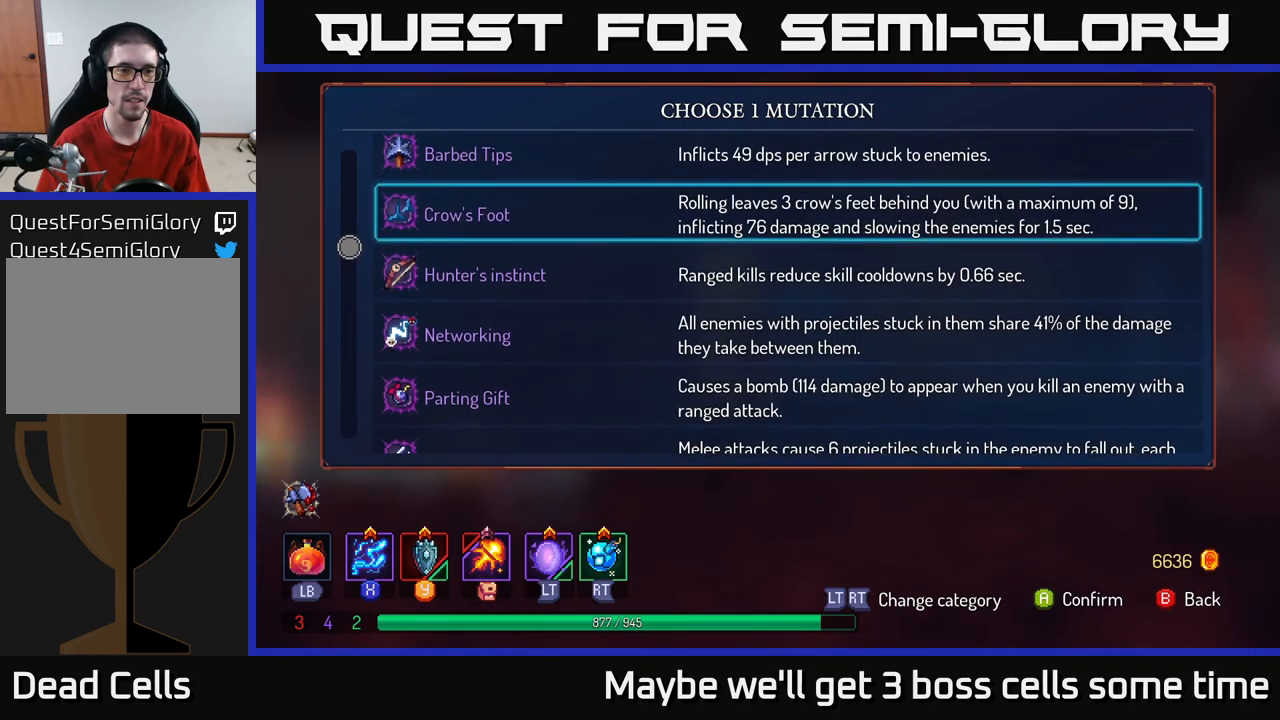
{"buttons": [], "left_stick": "up", "right_stick": "center", "events": [[50, "left_stick", "up"], [200, "left_stick", "center"], [250, "left_stick", "up"]]}
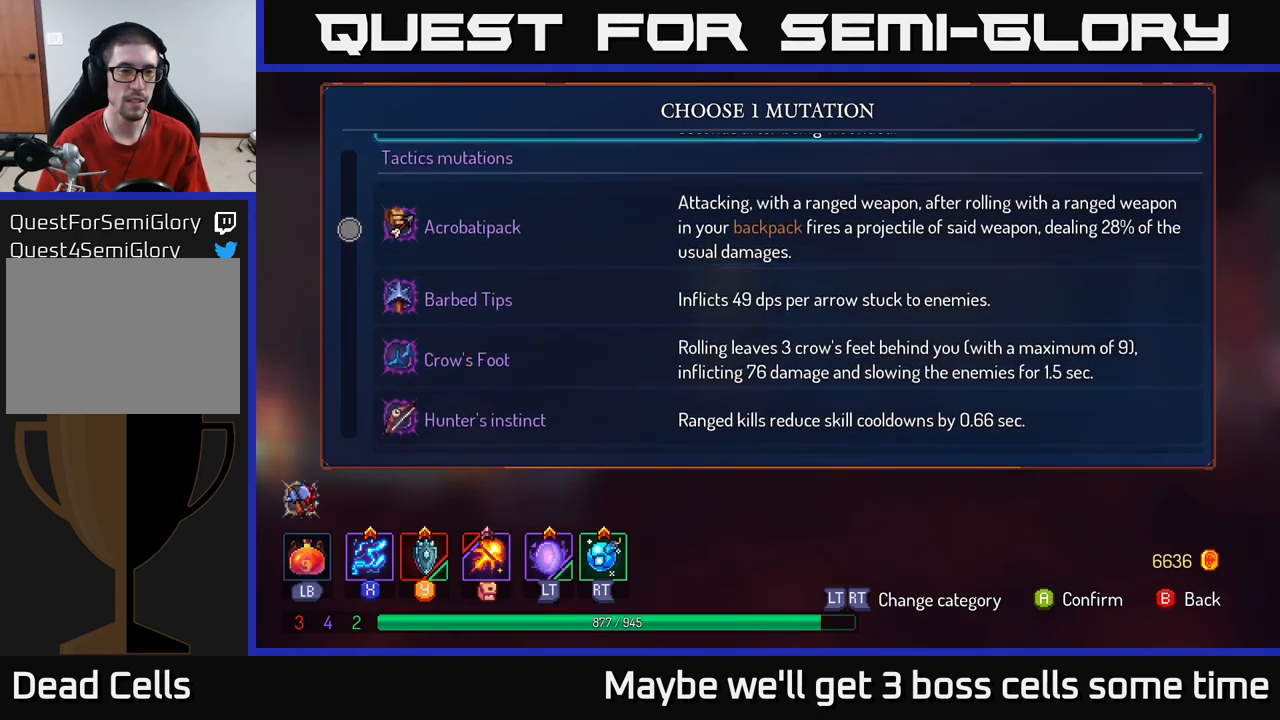
{"buttons": [], "left_stick": "center", "right_stick": "center", "events": [[150, "left_stick", "center"]]}
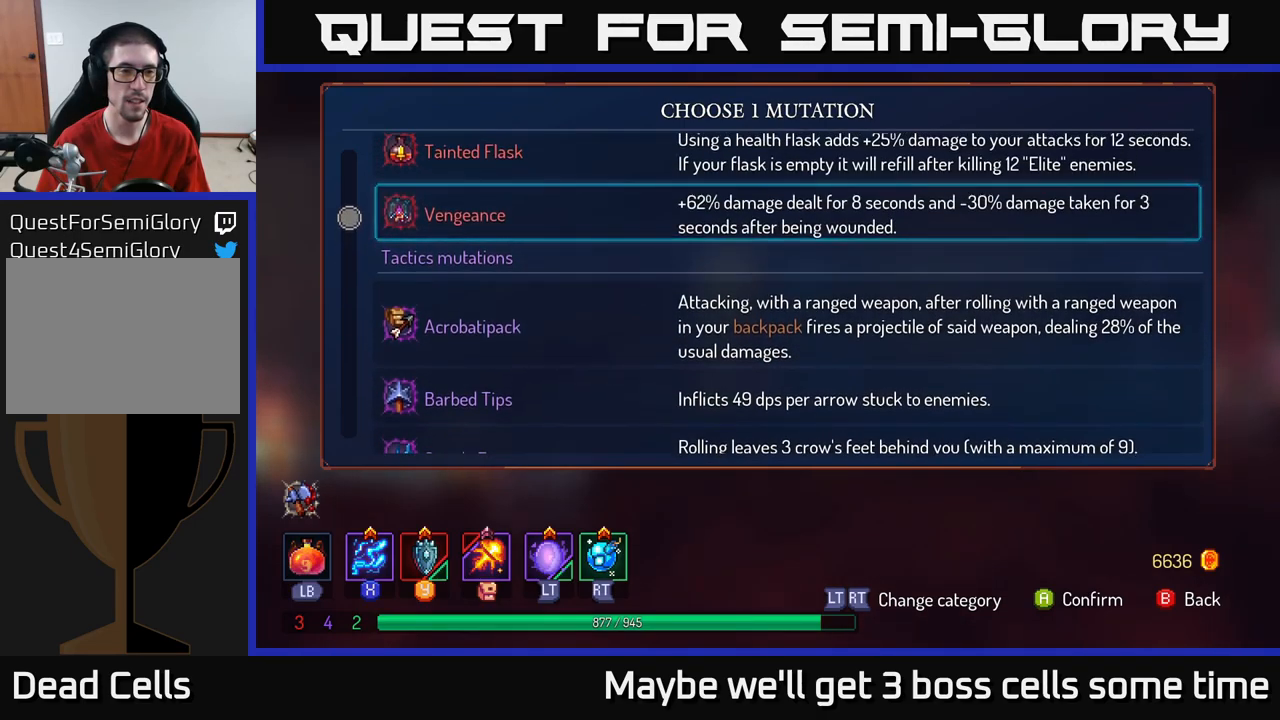
{"buttons": [], "left_stick": "center", "right_stick": "center", "events": []}
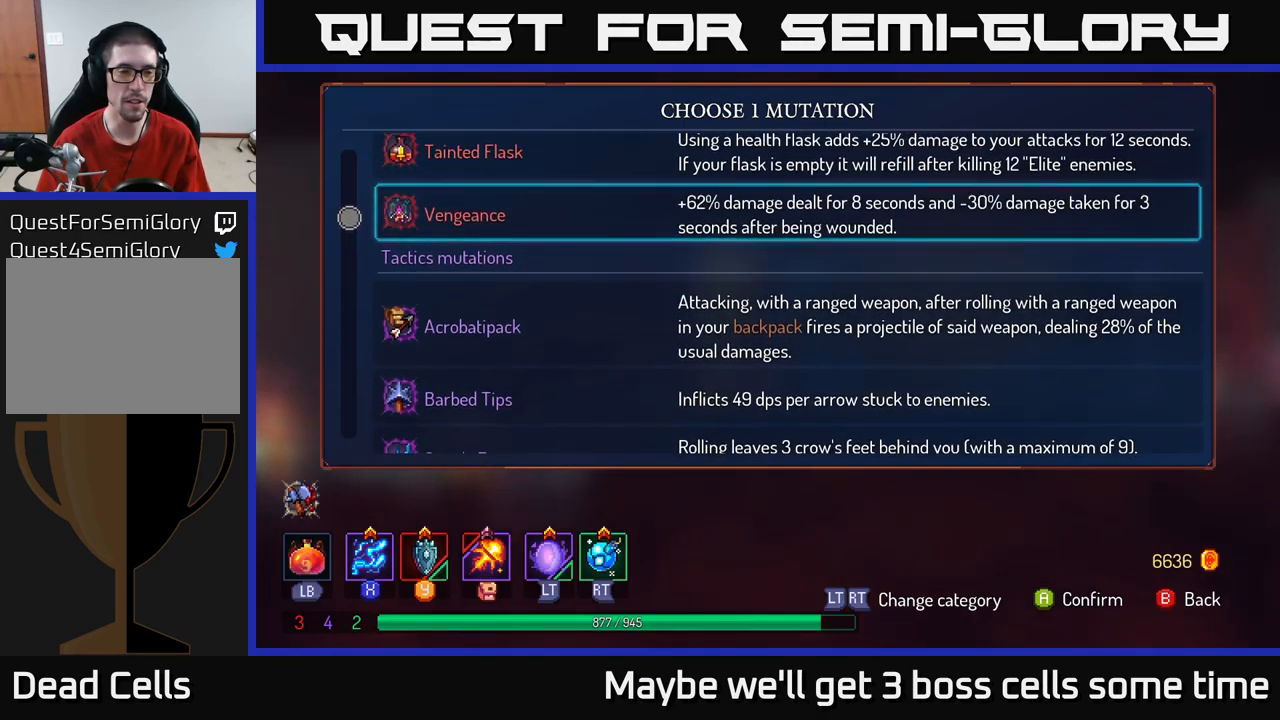
{"buttons": [], "left_stick": "center", "right_stick": "center", "events": []}
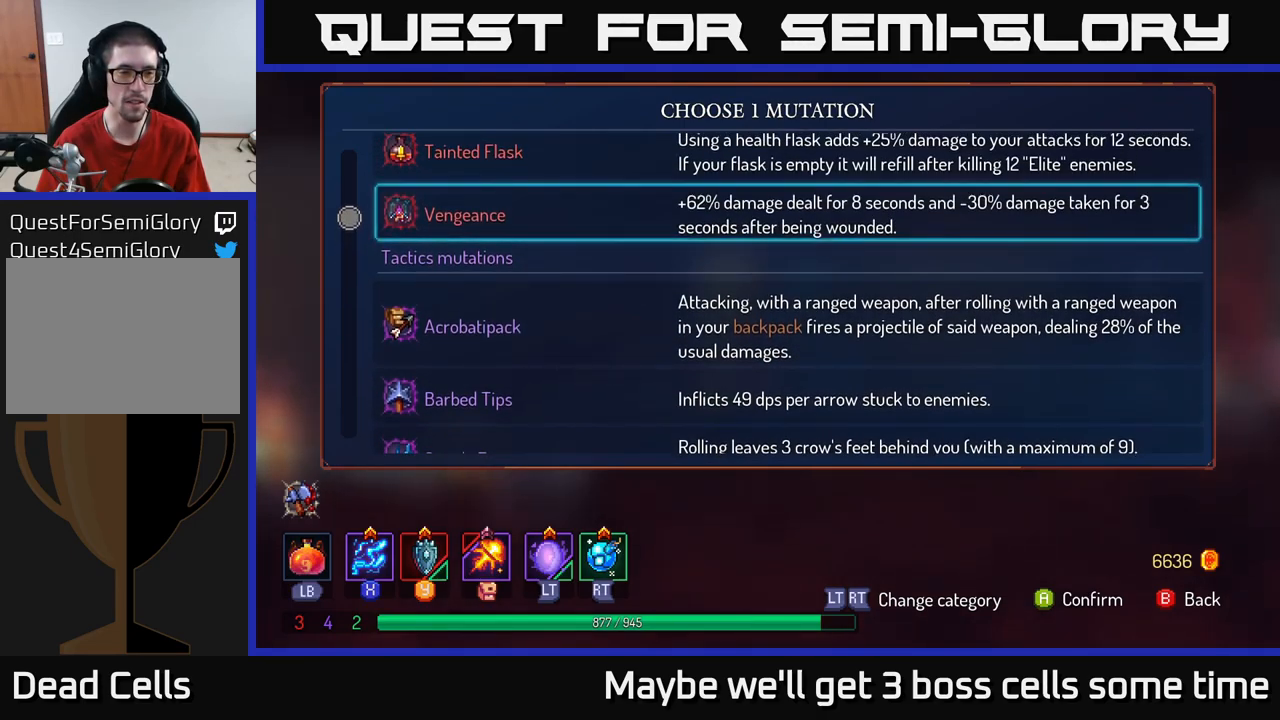
{"buttons": [], "left_stick": "center", "right_stick": "center", "events": []}
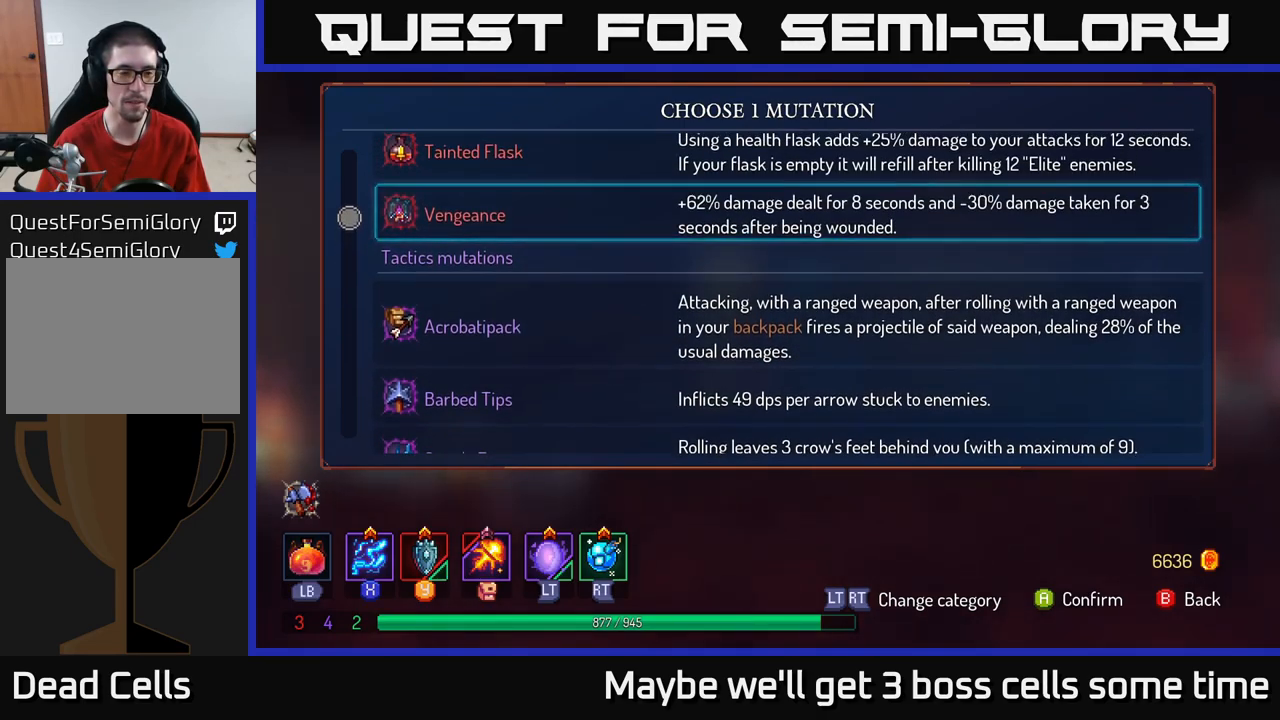
{"buttons": [], "left_stick": "center", "right_stick": "center", "events": []}
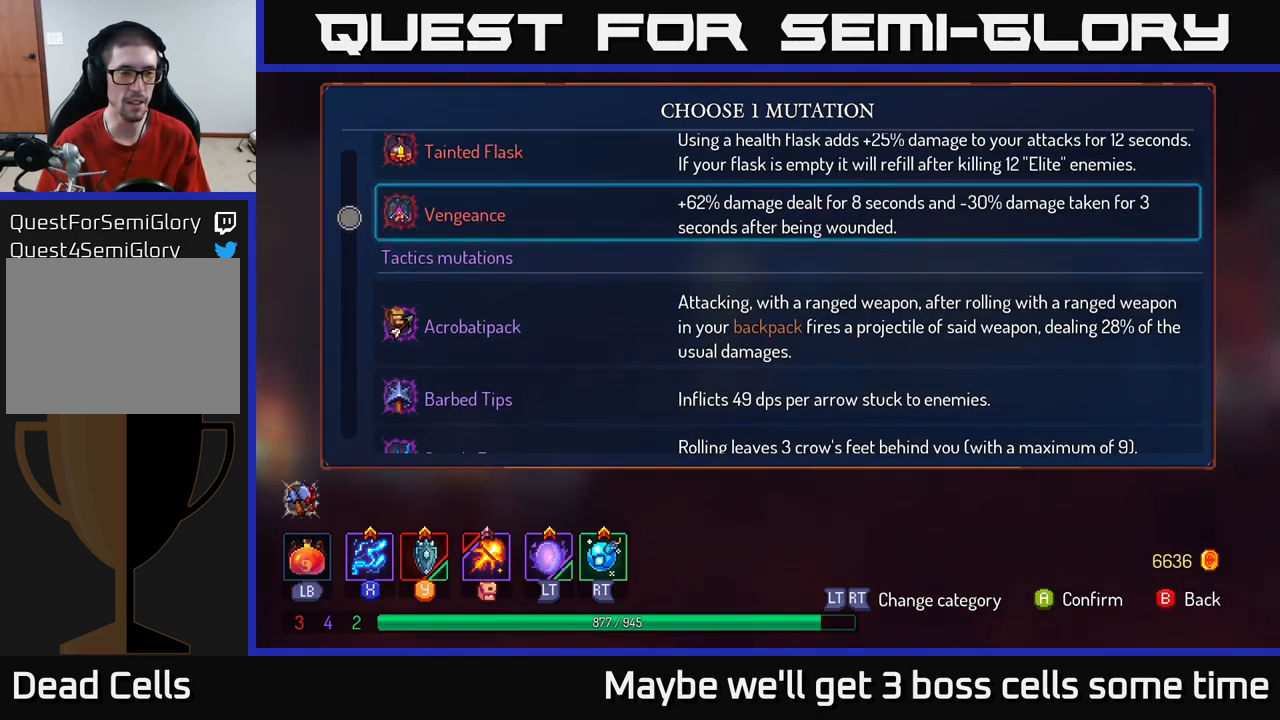
{"buttons": [], "left_stick": "center", "right_stick": "center", "events": []}
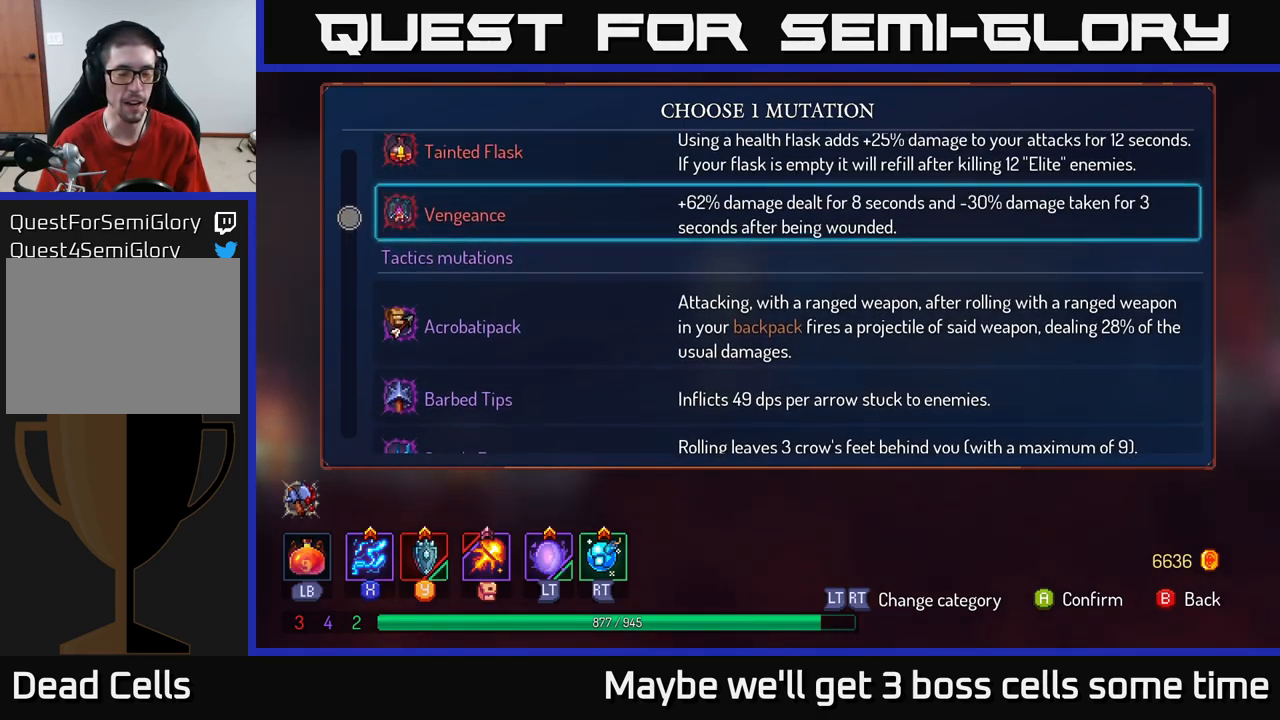
{"buttons": [], "left_stick": "center", "right_stick": "center", "events": [[117, "left_stick", "down"], [283, "left_stick", "center"]]}
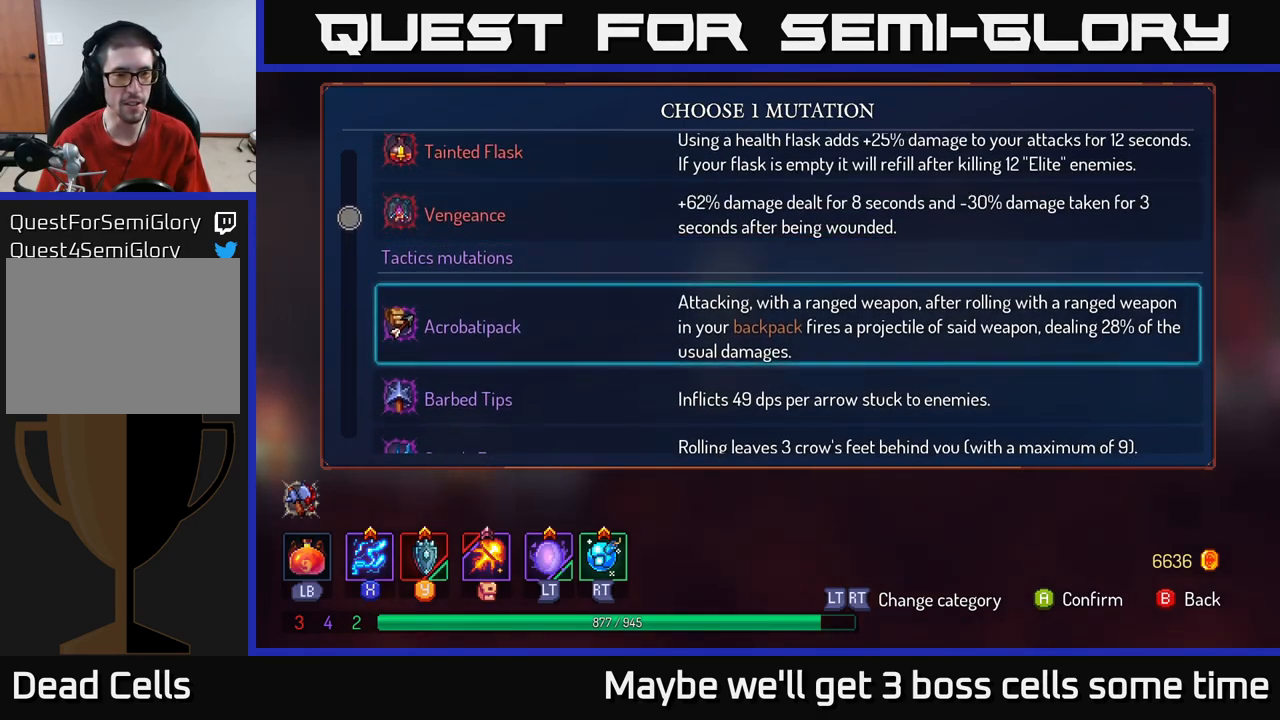
{"buttons": [], "left_stick": "center", "right_stick": "center", "events": []}
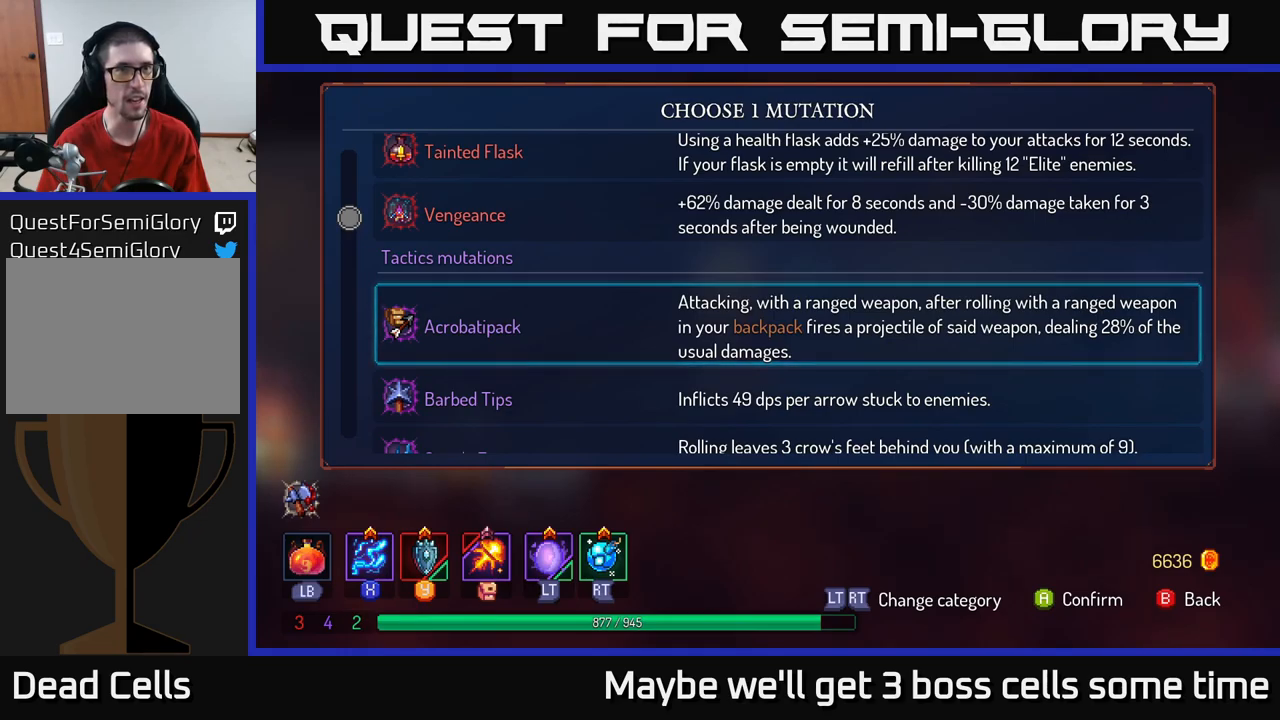
{"buttons": [], "left_stick": "center", "right_stick": "center", "events": []}
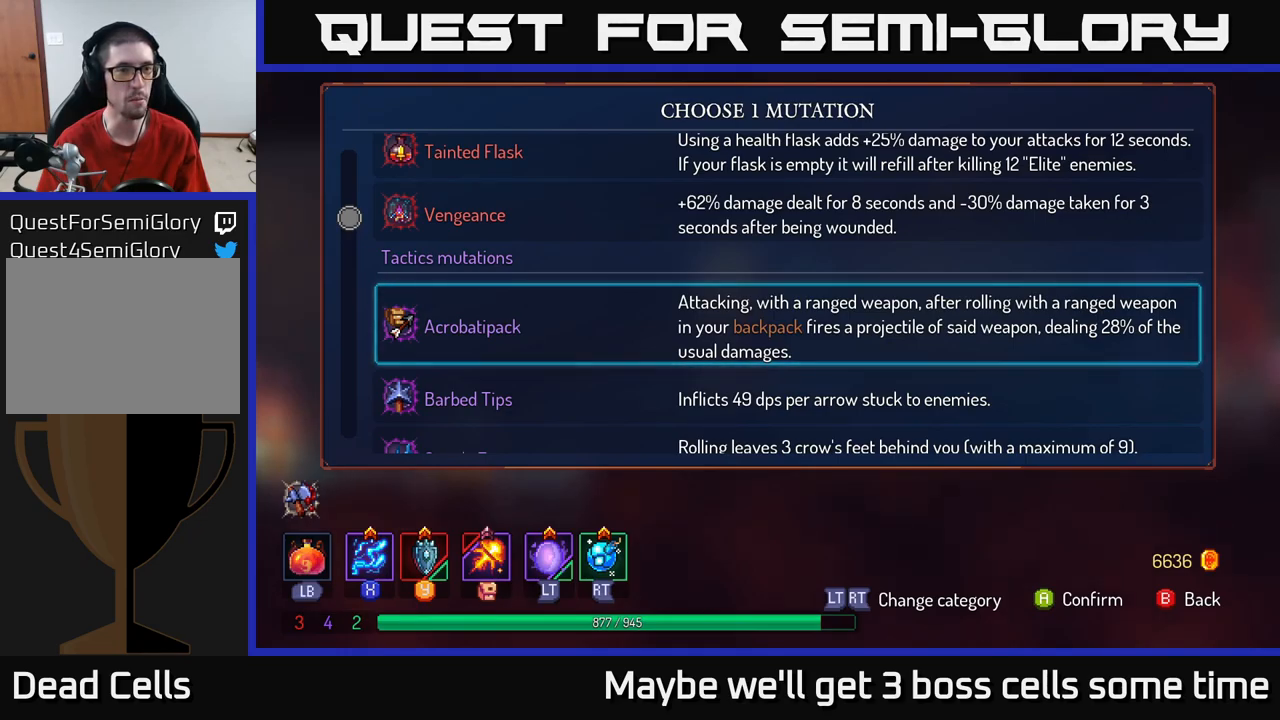
{"buttons": [], "left_stick": "down", "right_stick": "center", "events": [[367, "left_stick", "down"]]}
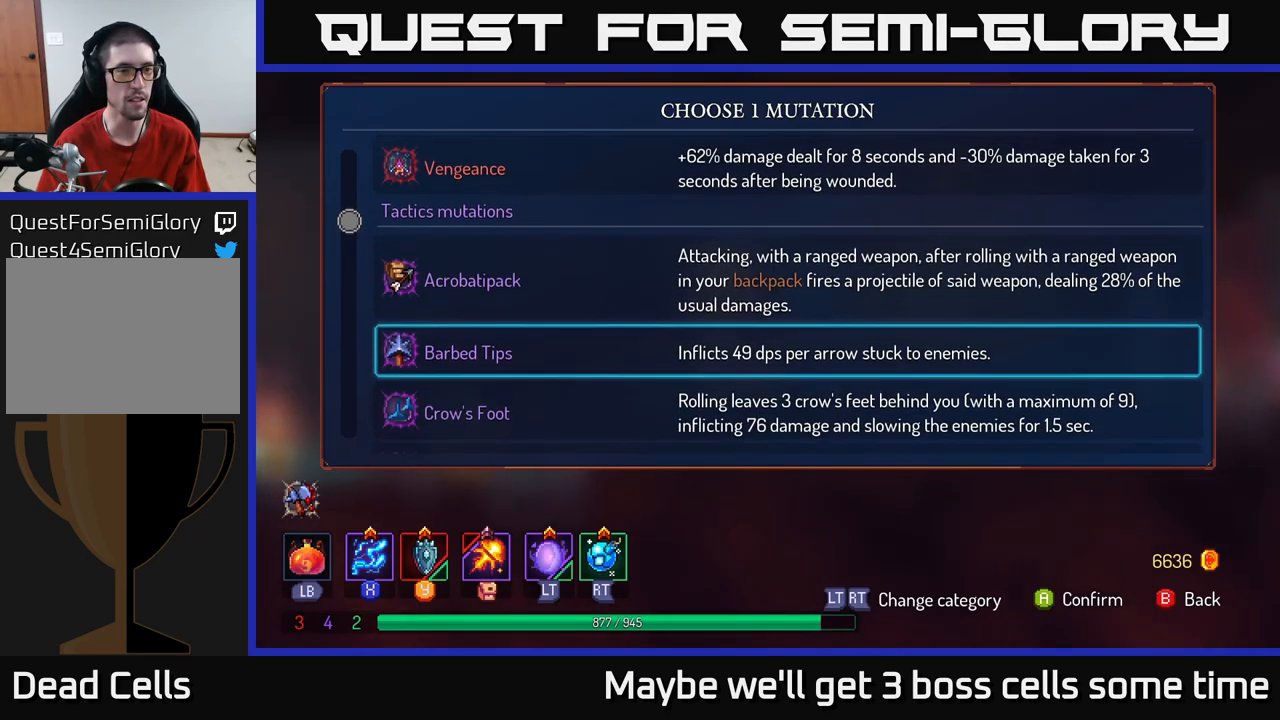
{"buttons": [], "left_stick": "center", "right_stick": "center", "events": [[50, "left_stick", "center"], [300, "left_stick", "down"], [467, "left_stick", "center"]]}
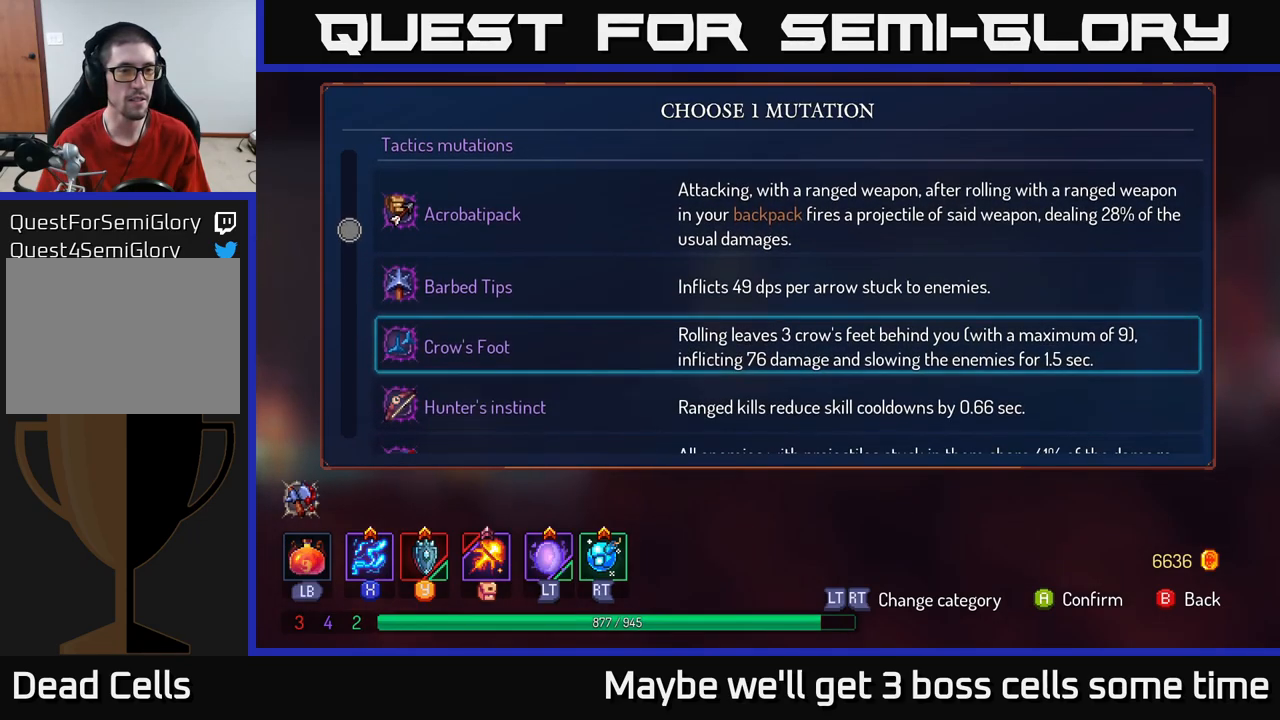
{"buttons": [], "left_stick": "down", "right_stick": "center", "events": [[83, "left_stick", "down"], [250, "left_stick", "center"], [333, "left_stick", "down"]]}
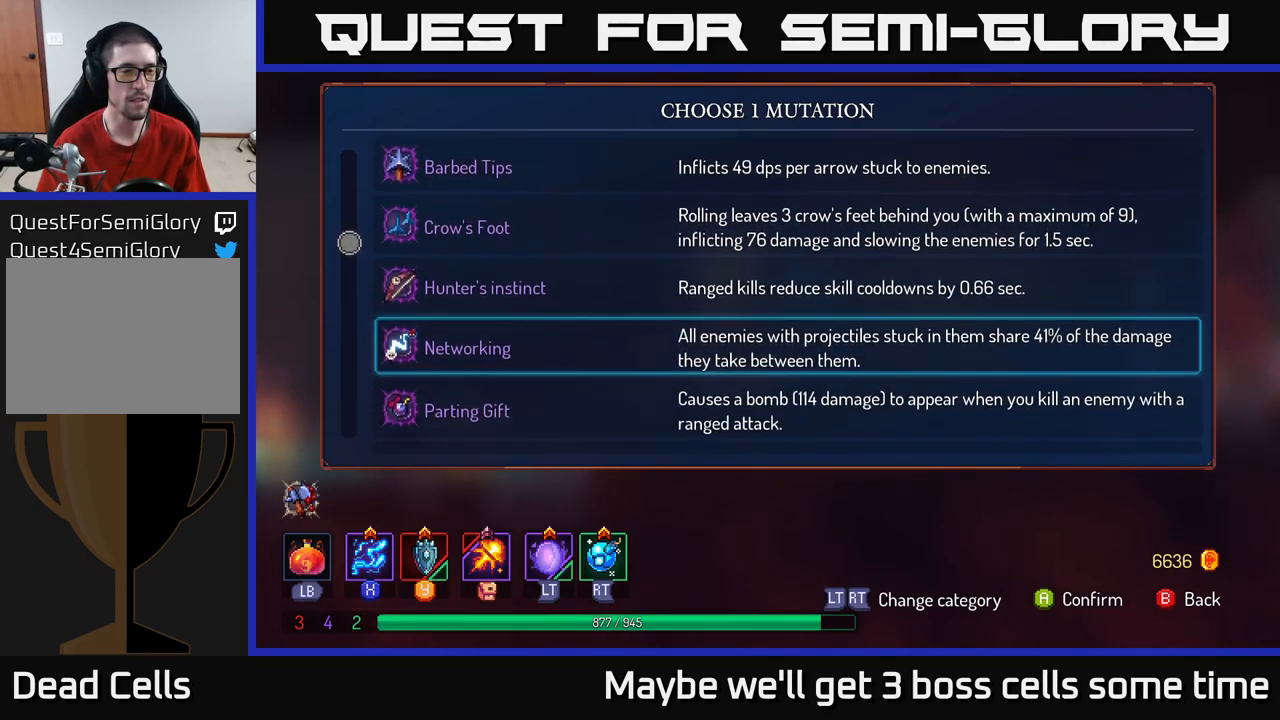
{"buttons": [], "left_stick": "down", "right_stick": "center", "events": [[17, "left_stick", "center"], [83, "left_stick", "down"], [250, "left_stick", "center"], [367, "left_stick", "down"]]}
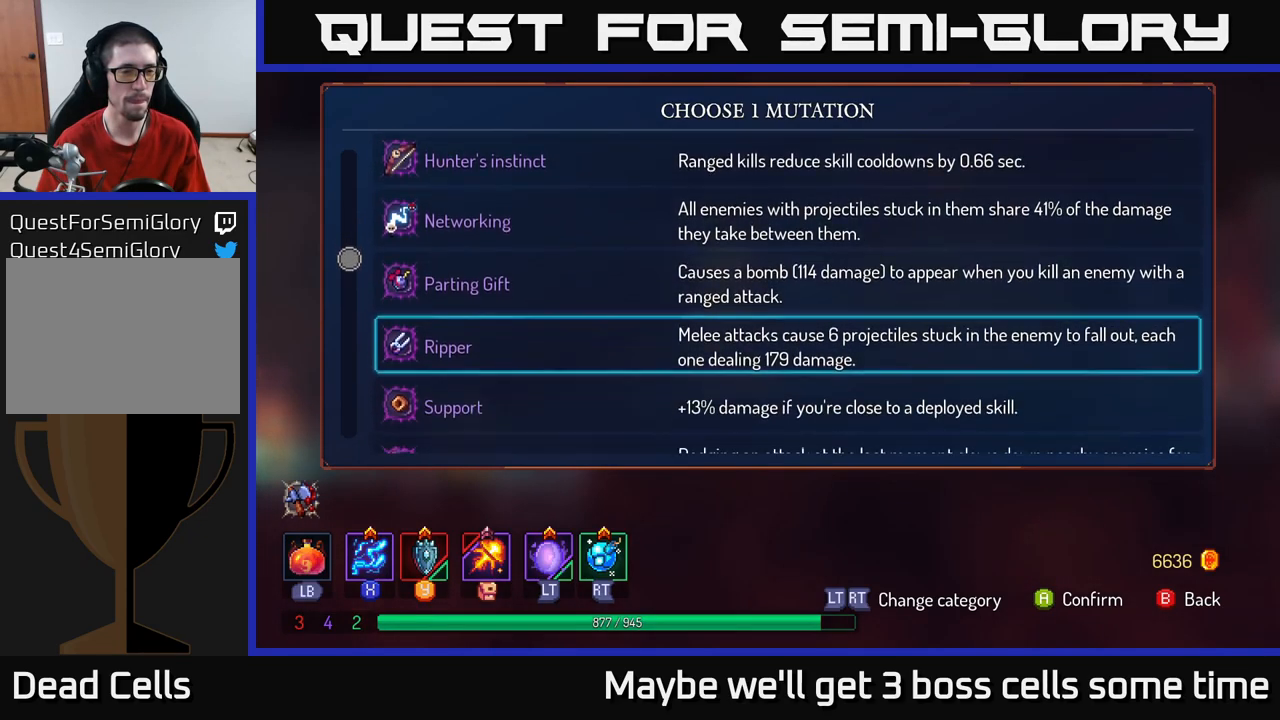
{"buttons": [], "left_stick": "center", "right_stick": "center", "events": [[17, "left_stick", "center"], [117, "left_stick", "down"], [333, "left_stick", "center"]]}
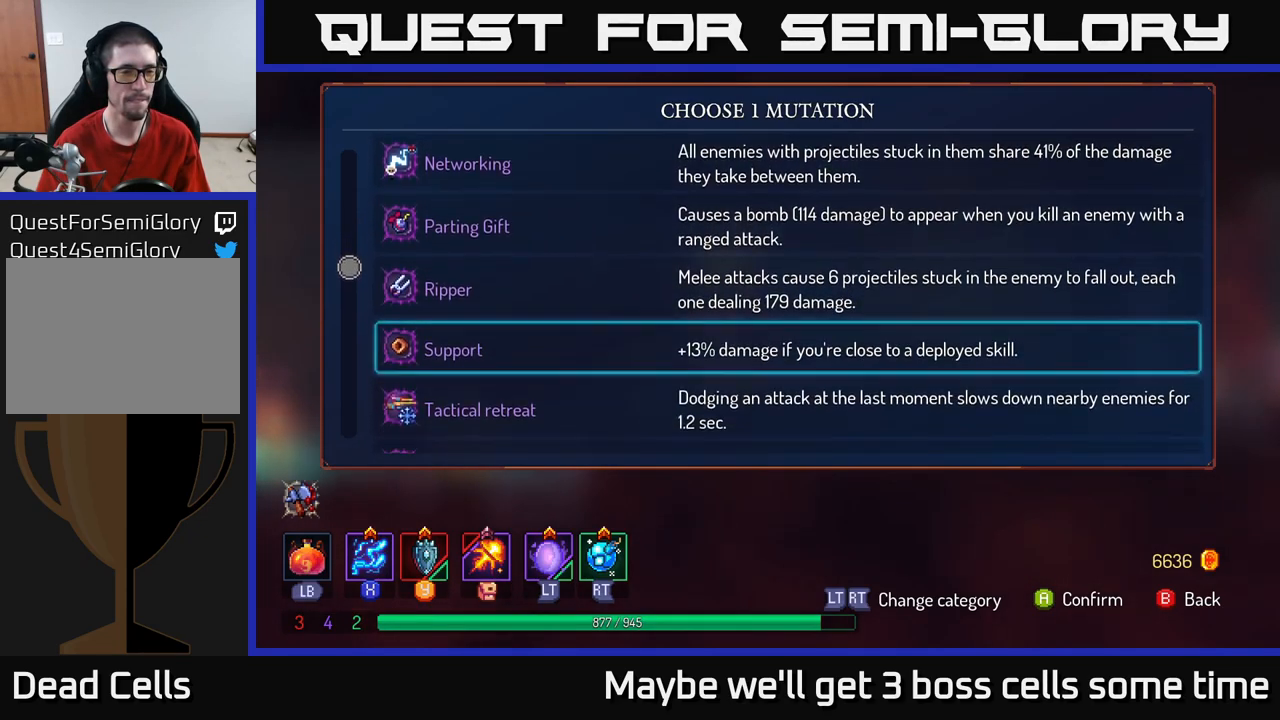
{"buttons": [], "left_stick": "center", "right_stick": "center", "events": []}
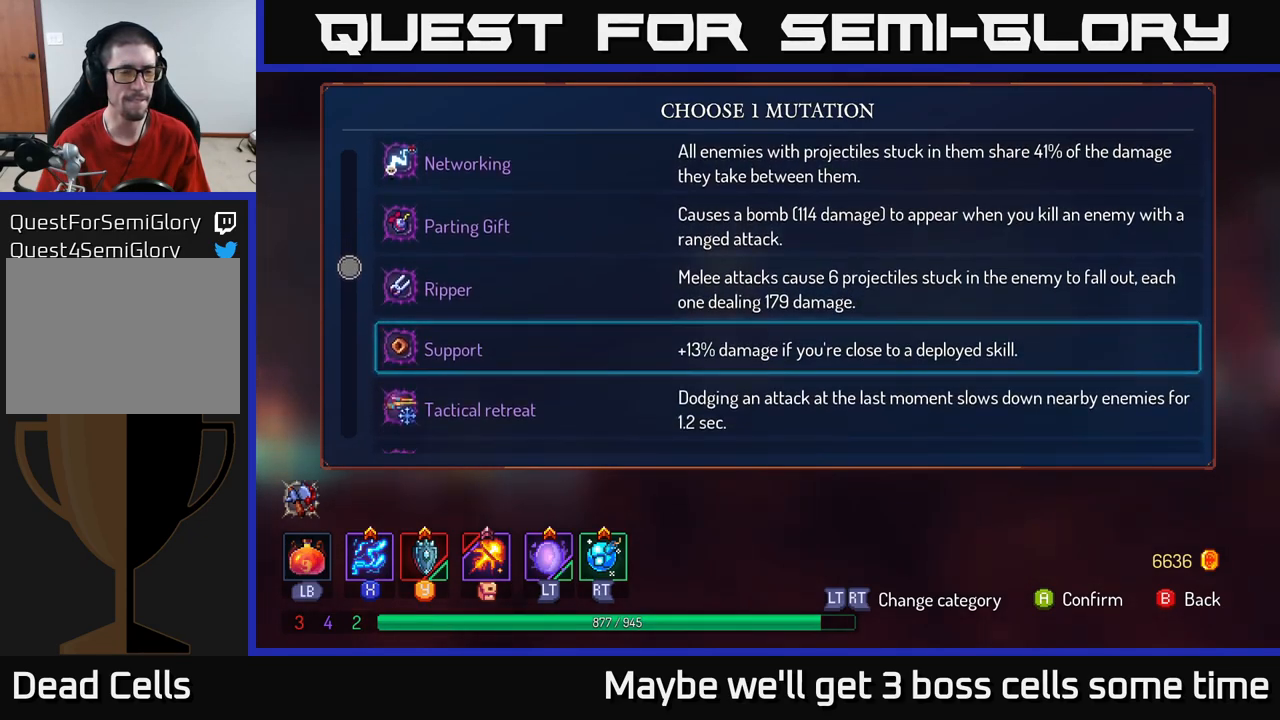
{"buttons": [], "left_stick": "center", "right_stick": "center", "events": []}